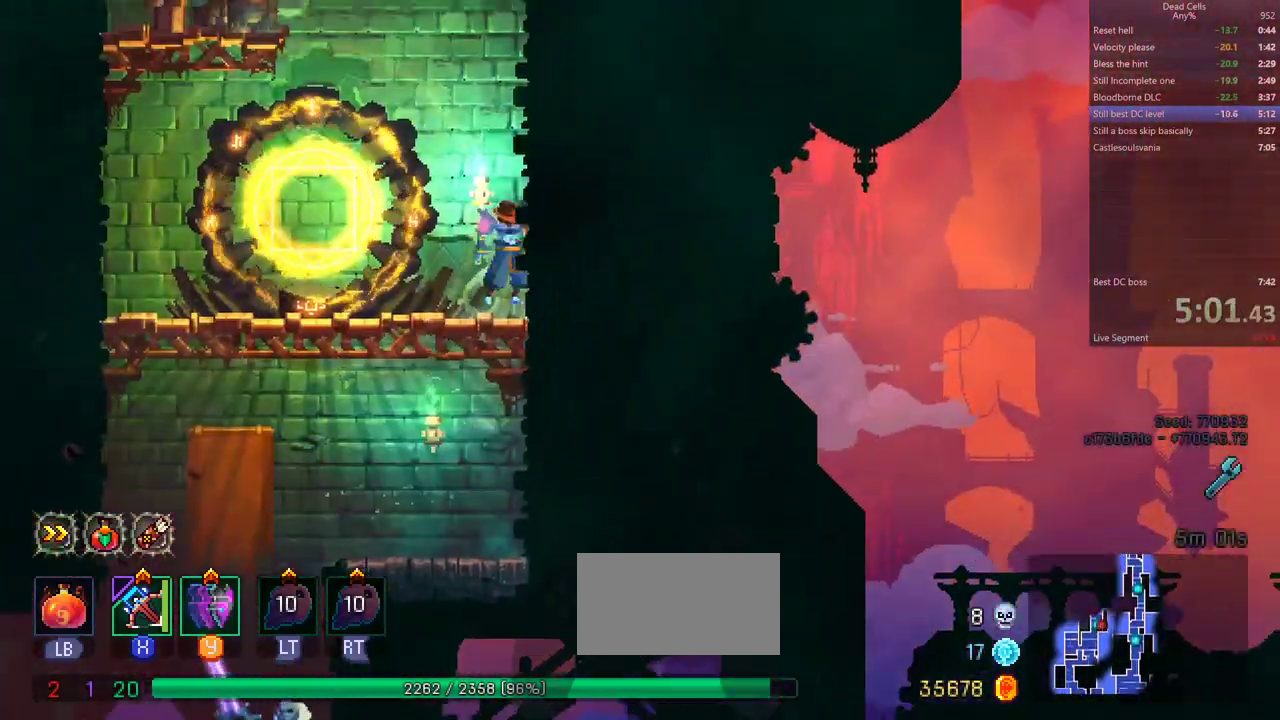
Gameplay with a controller (PlayStation layout); each line is a JSON object with the inputs held at the frame after it. "events" lists button and stick changes between this image and that frame as [ms after this image, input, new state], when the widget could be followed in between. Not read: HOME L1 L2 L3 R1 R2 R3 SQUARE.
{"buttons": [], "events": [[167, "CROSS", "down"], [233, "CROSS", "up"], [267, "CROSS", "down"], [367, "CROSS", "up"]]}
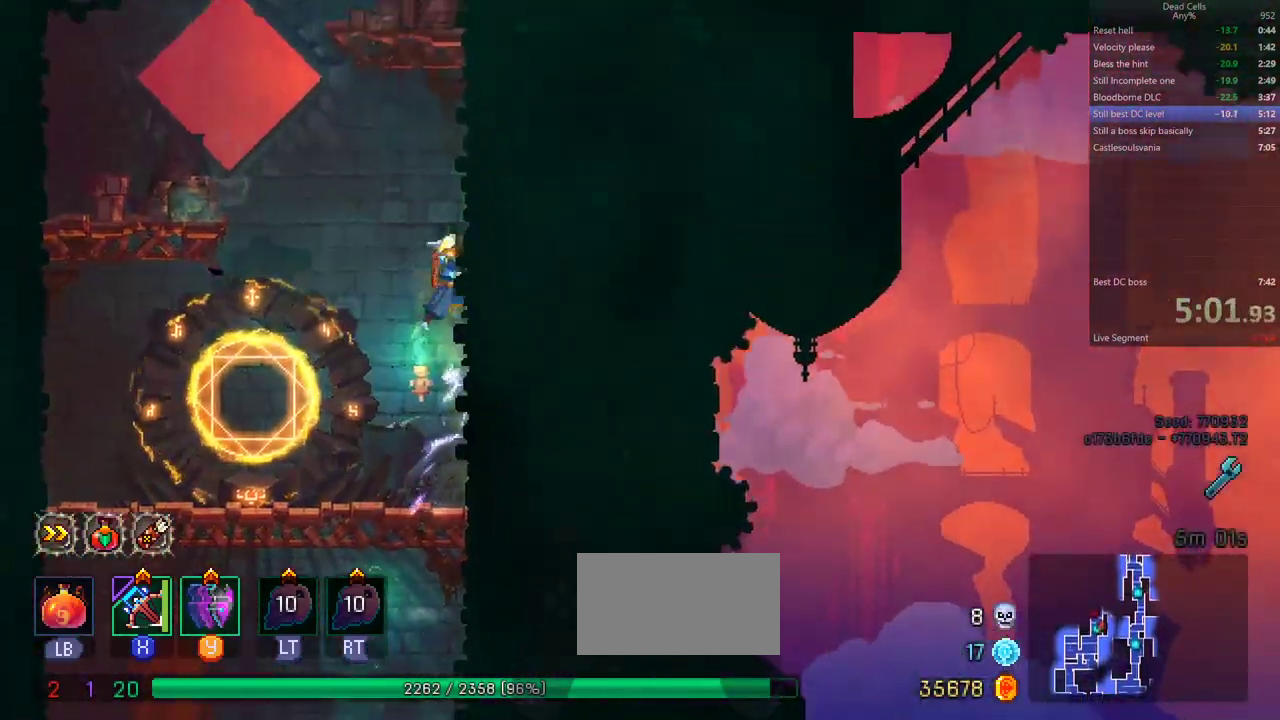
{"buttons": [], "events": [[133, "CROSS", "down"], [317, "CROSS", "up"]]}
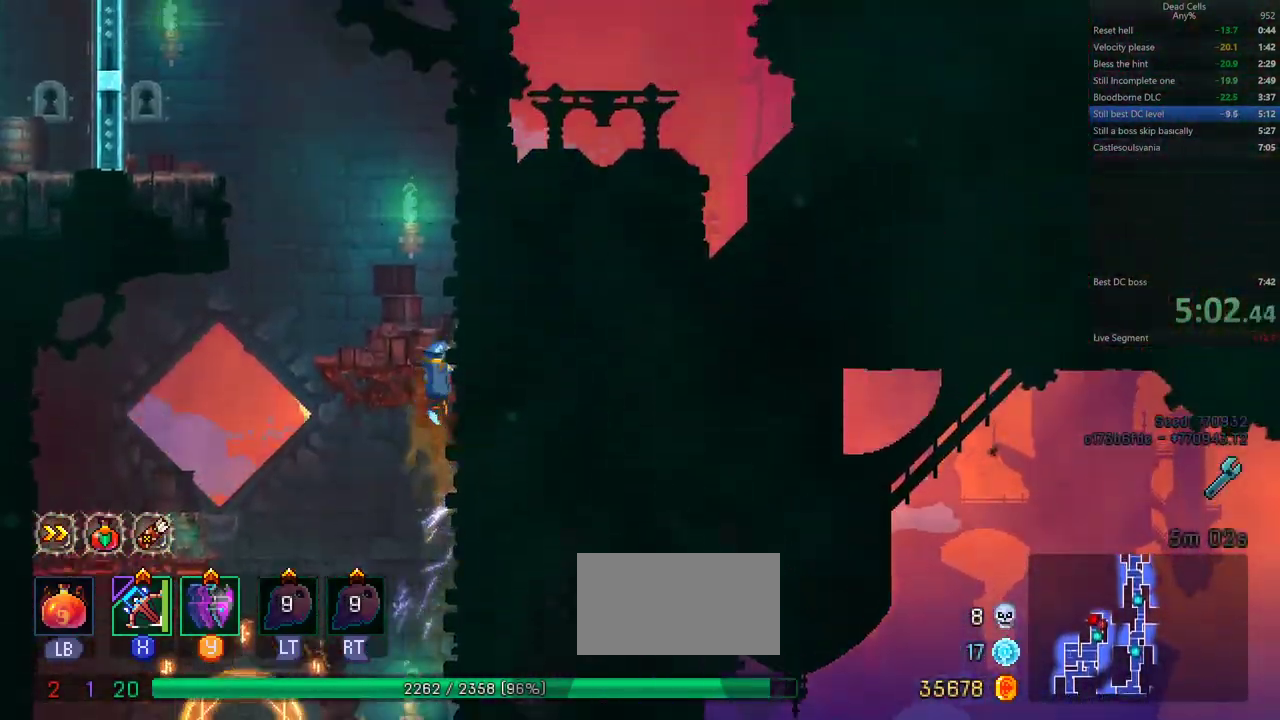
{"buttons": ["CIRCLE"], "events": [[233, "CROSS", "down"], [300, "CROSS", "up"], [350, "CROSS", "down"], [450, "CROSS", "up"], [467, "CIRCLE", "down"]]}
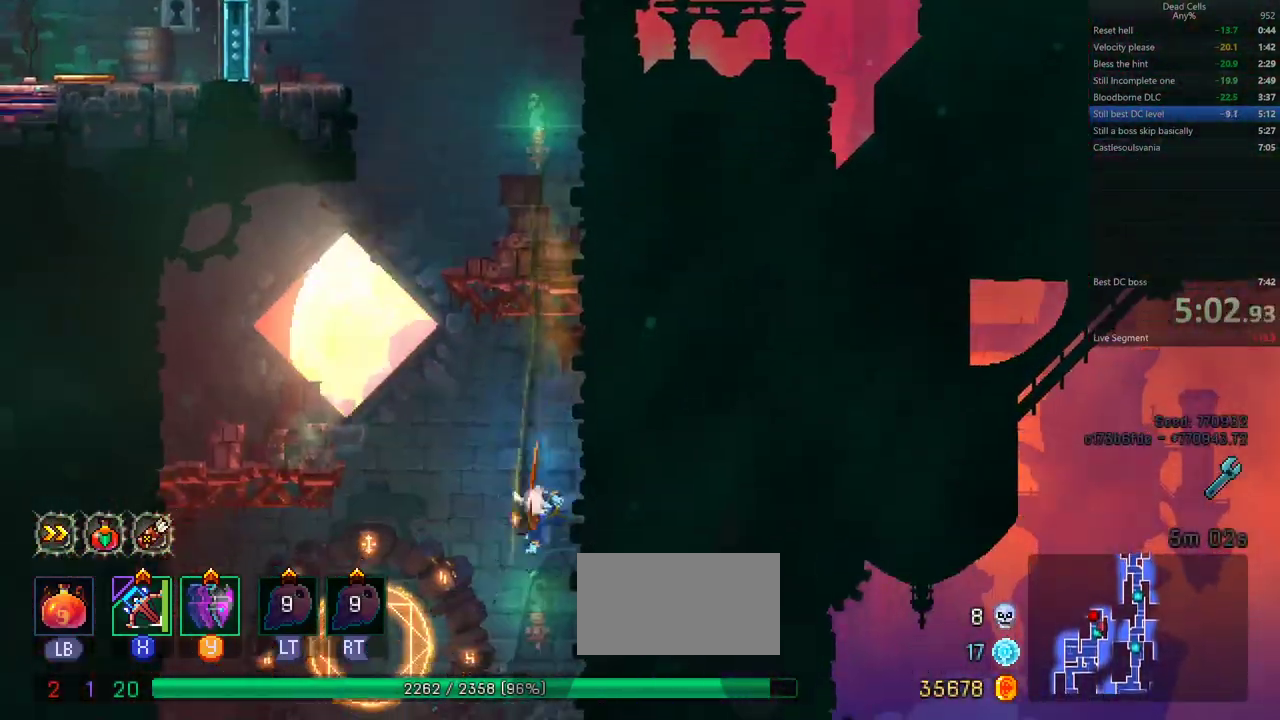
{"buttons": [], "events": [[100, "CIRCLE", "up"]]}
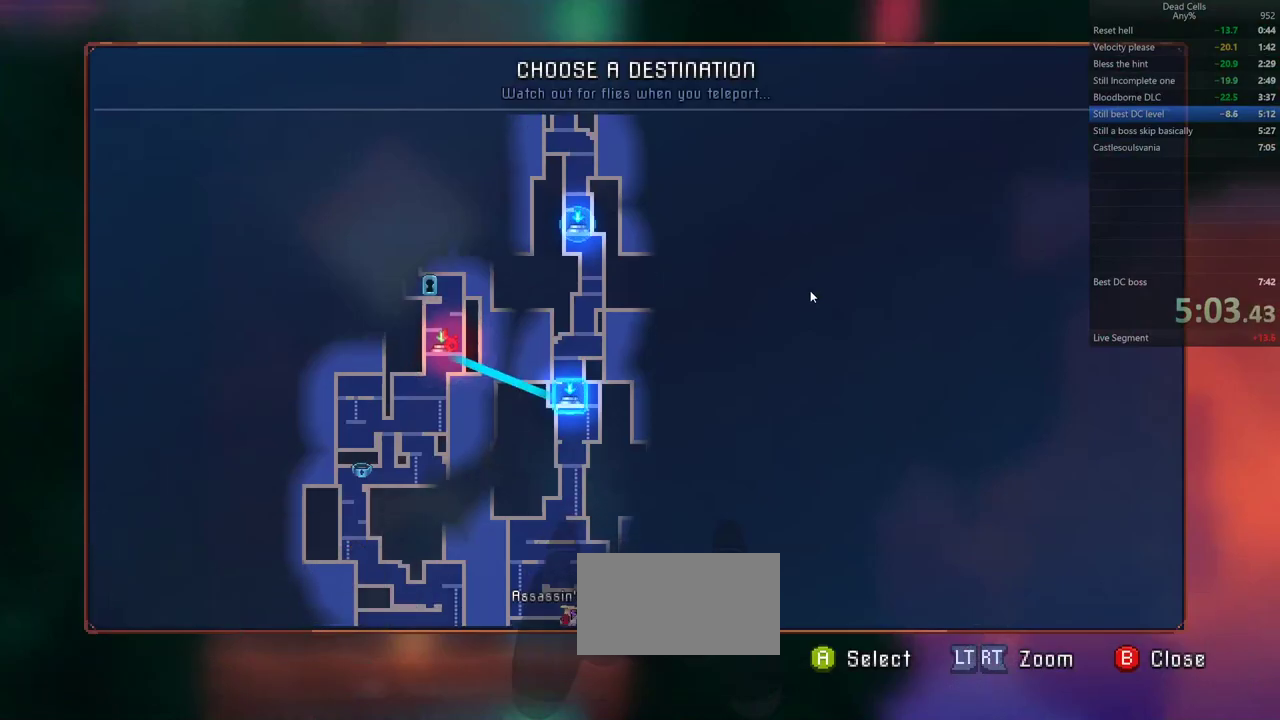
{"buttons": []}
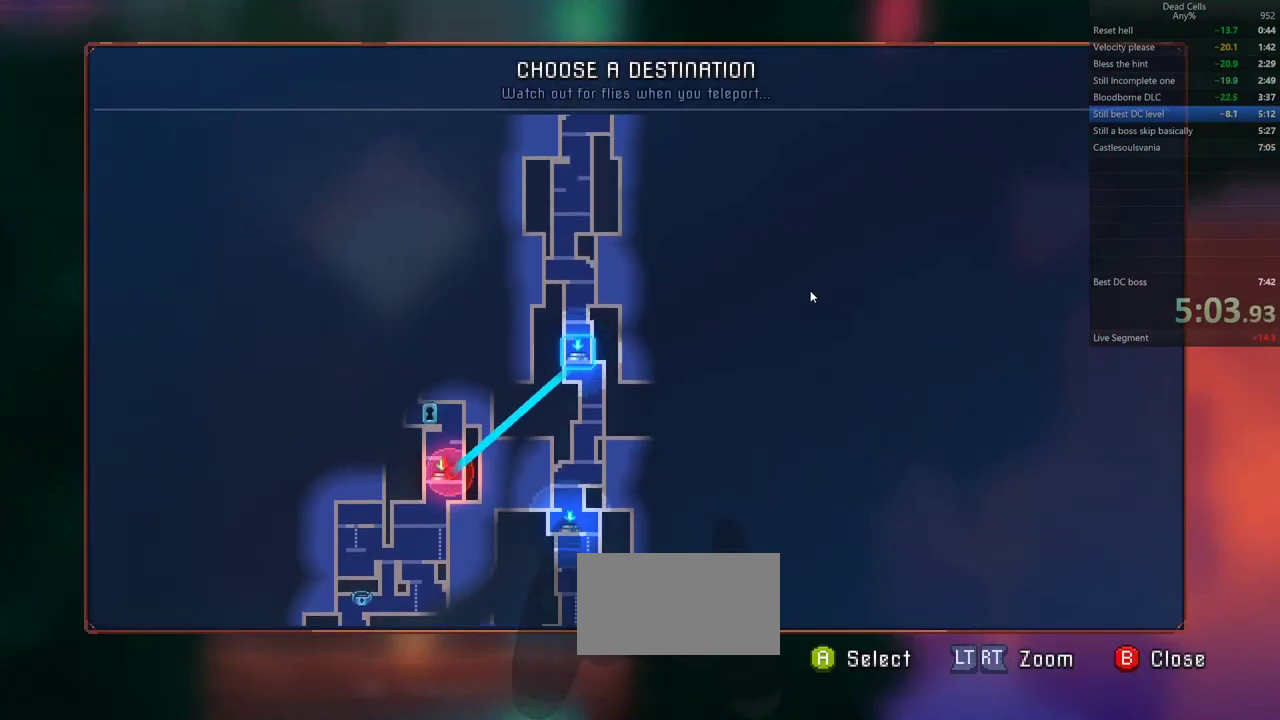
{"buttons": ["TRIANGLE"]}
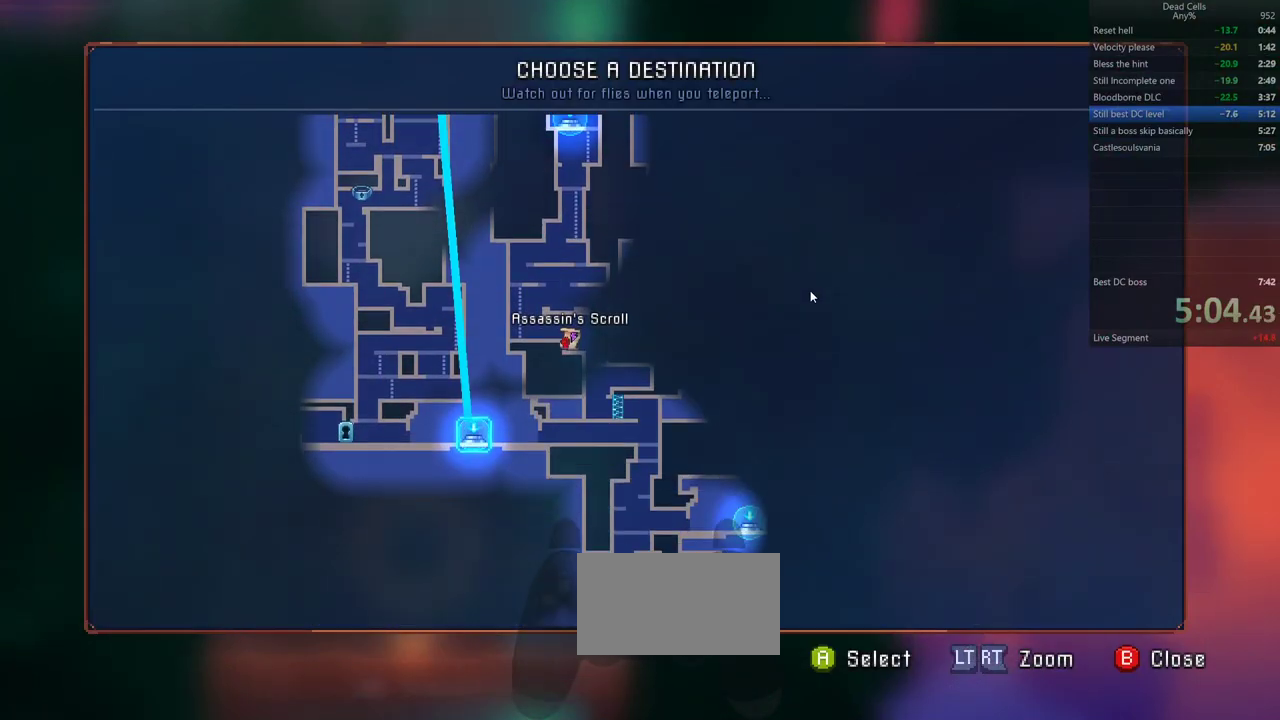
{"buttons": []}
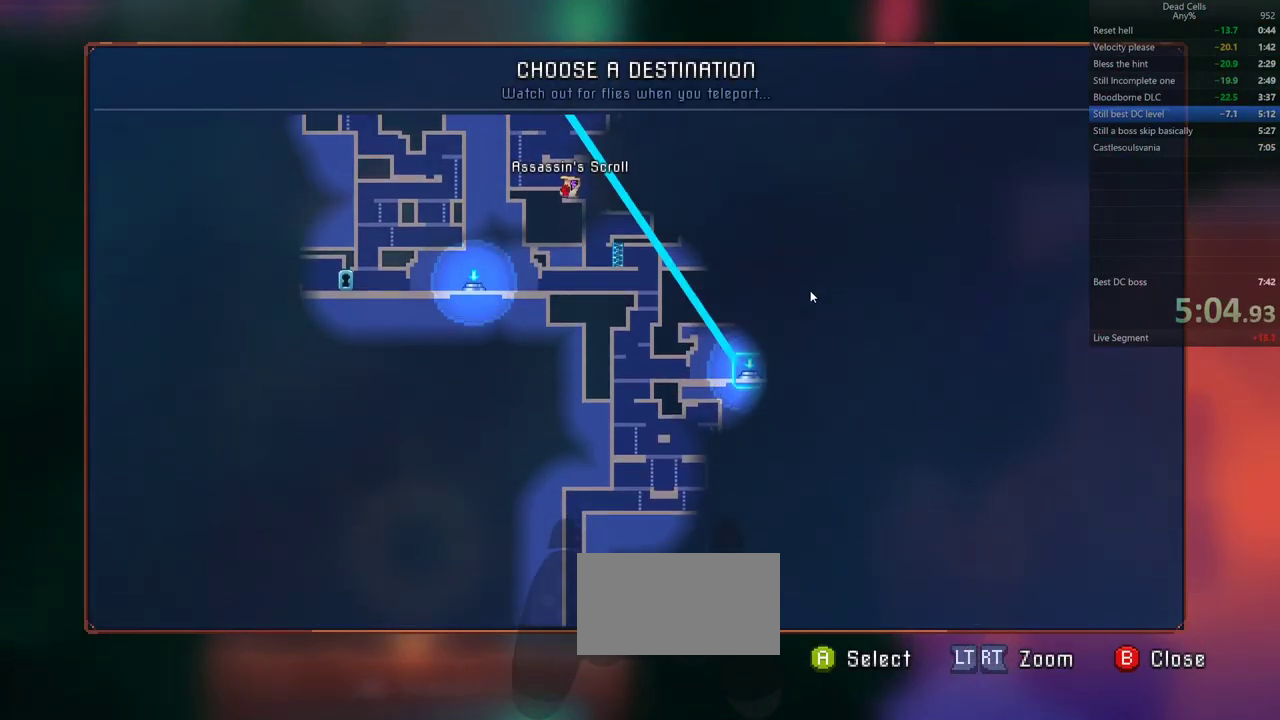
{"buttons": ["CIRCLE", "TRIANGLE"]}
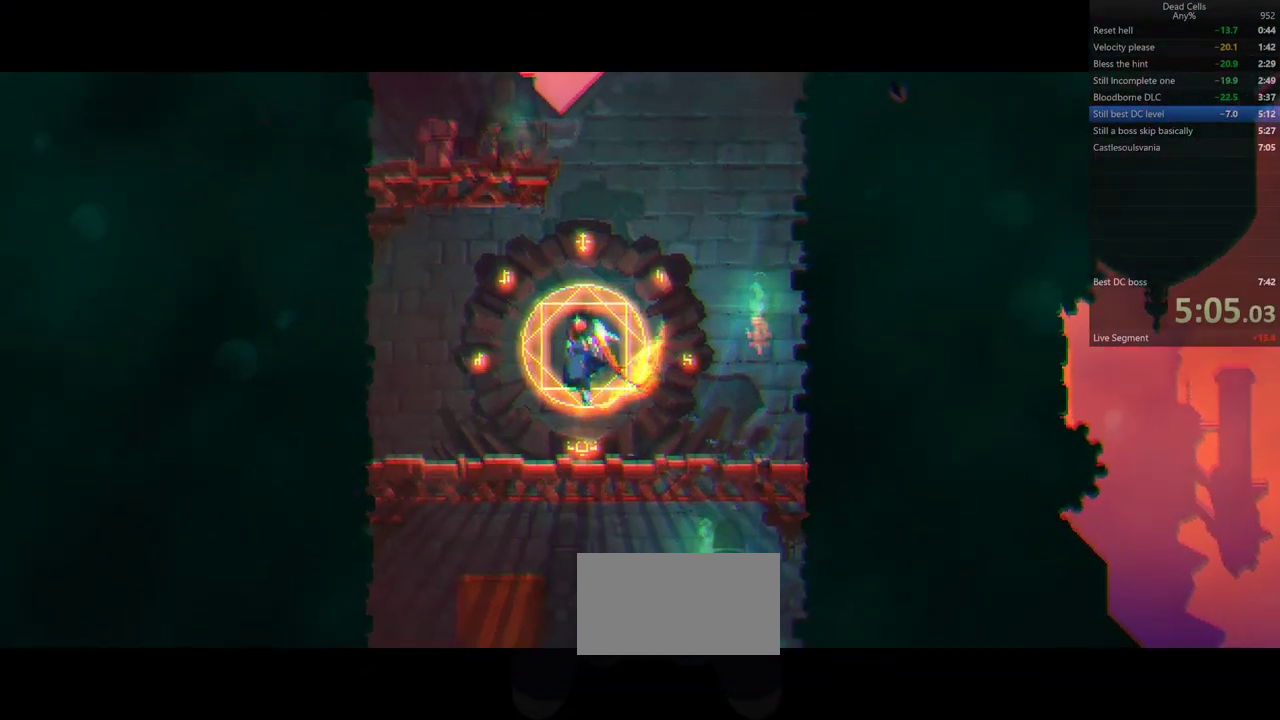
{"buttons": []}
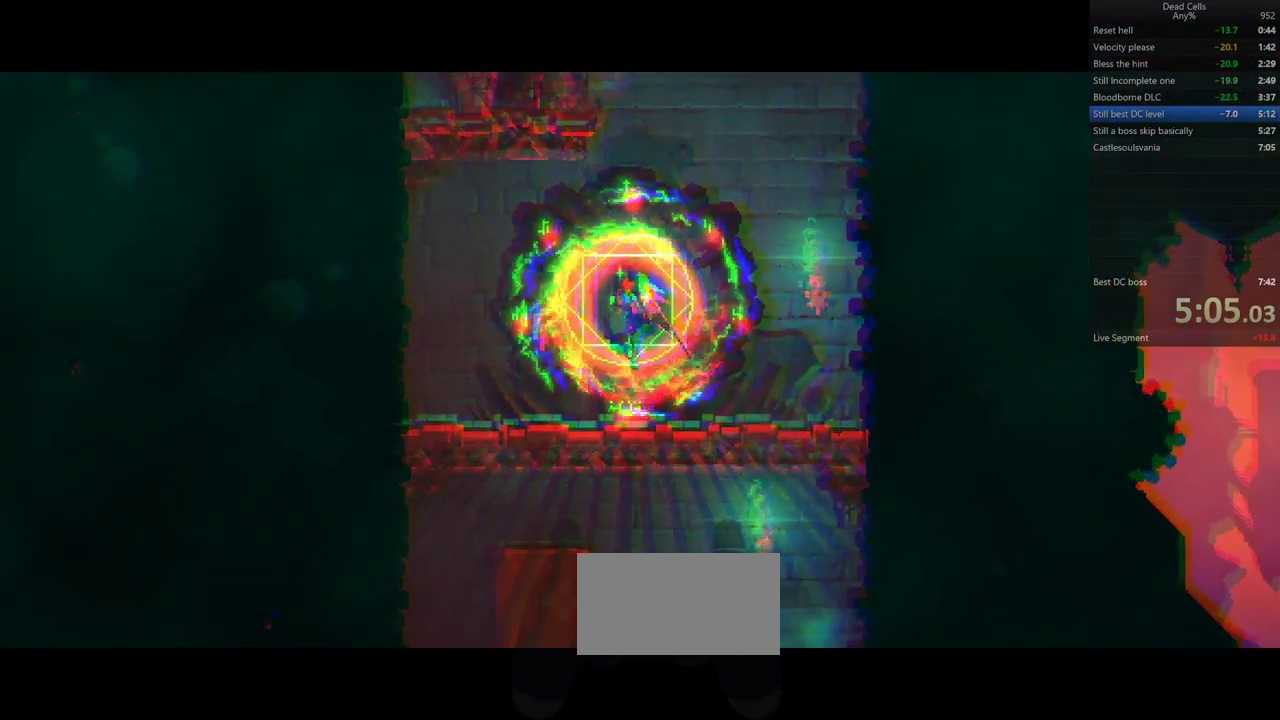
{"buttons": []}